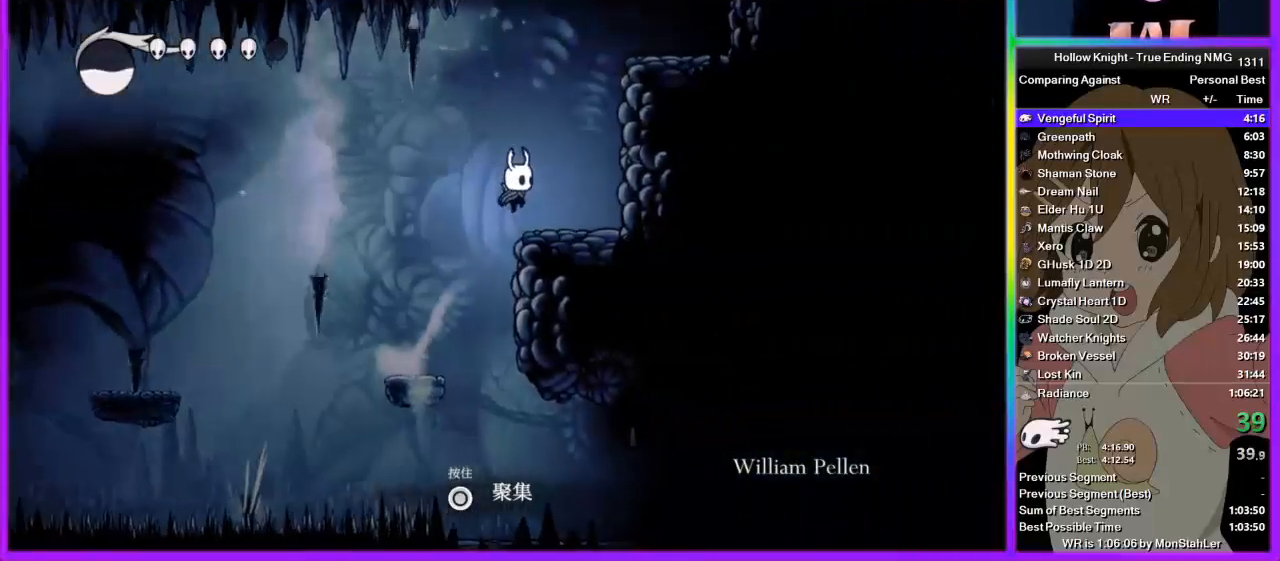
Gameplay with a controller (PlayStation layout); each line is a JSON object with the inputs held at the frame after it. "events" lists button and stick changes between this image and that frame as [ms after this image, input, new state], when the widget could be followed in between.
{"buttons": ["CROSS"], "left_stick": "right", "right_stick": "center", "events": [[111, "CROSS", "down"], [222, "left_stick", "center"], [356, "left_stick", "right"]]}
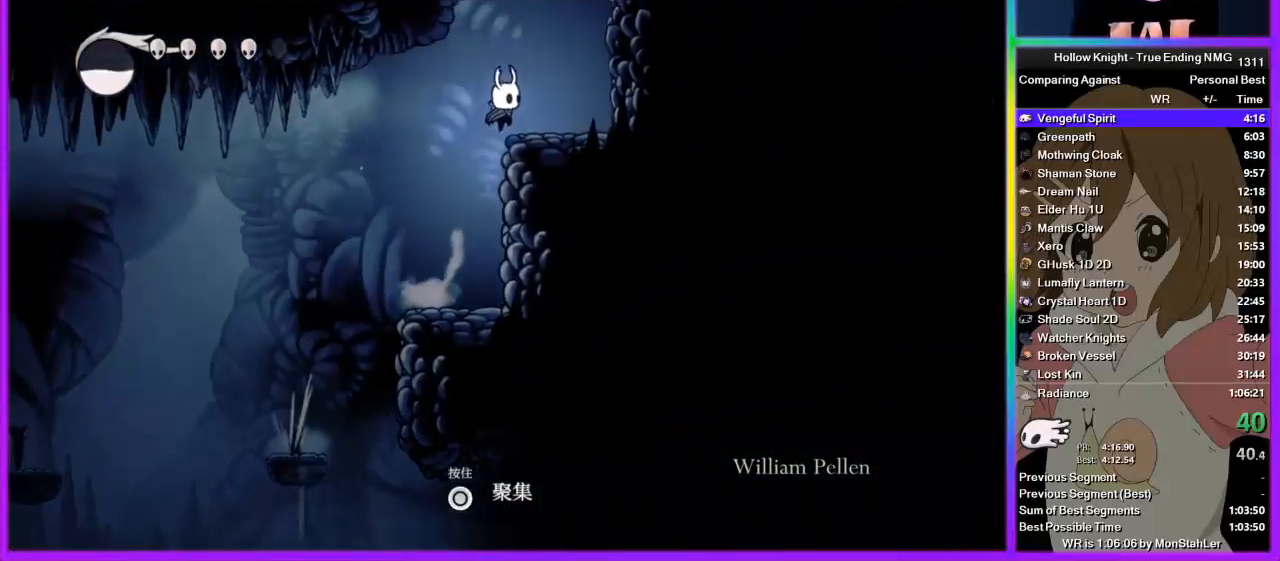
{"buttons": ["CROSS"], "left_stick": "left", "right_stick": "center", "events": [[22, "CROSS", "up"], [133, "CROSS", "down"], [200, "left_stick", "left"]]}
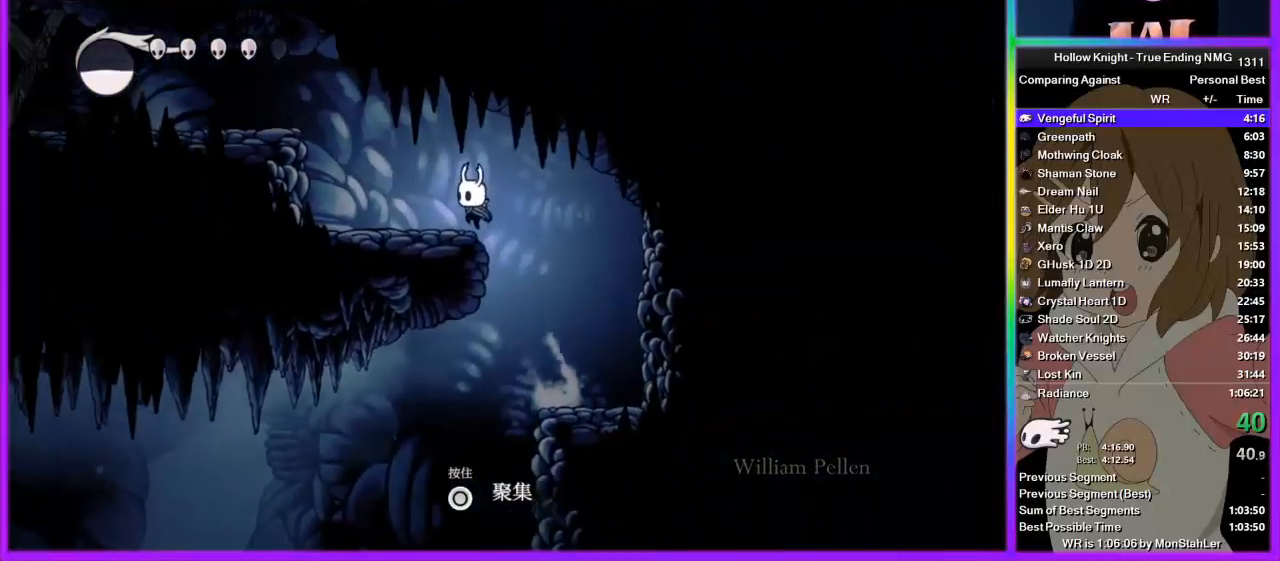
{"buttons": [], "left_stick": "left", "right_stick": "center", "events": [[89, "CROSS", "up"], [222, "CROSS", "down"], [489, "CROSS", "up"]]}
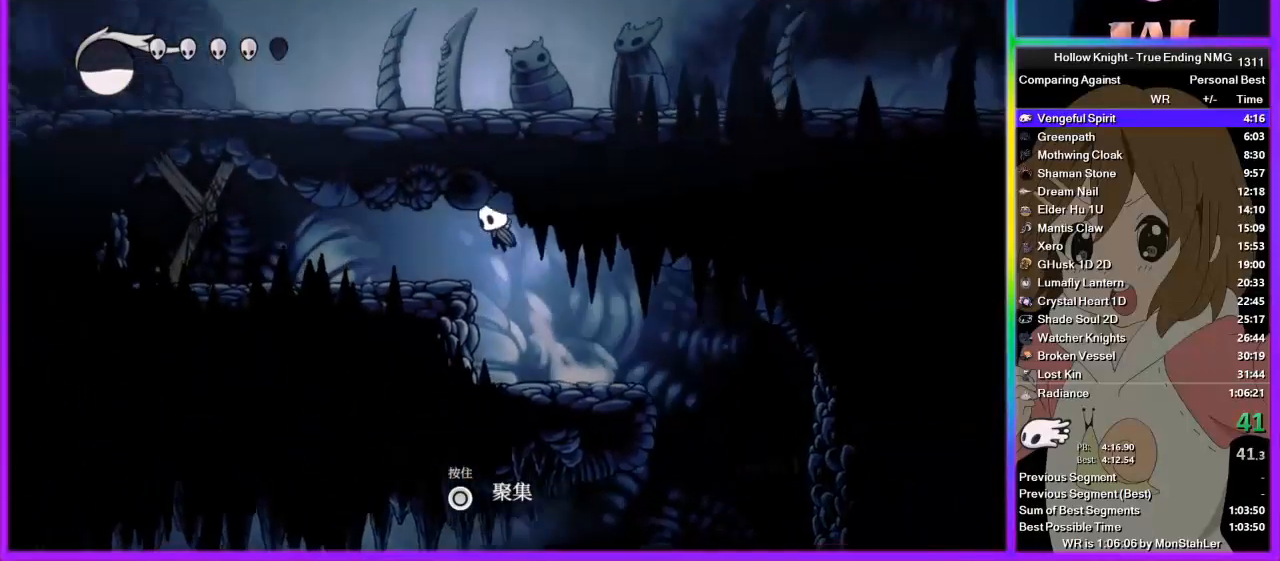
{"buttons": [], "left_stick": "left", "right_stick": "center", "events": []}
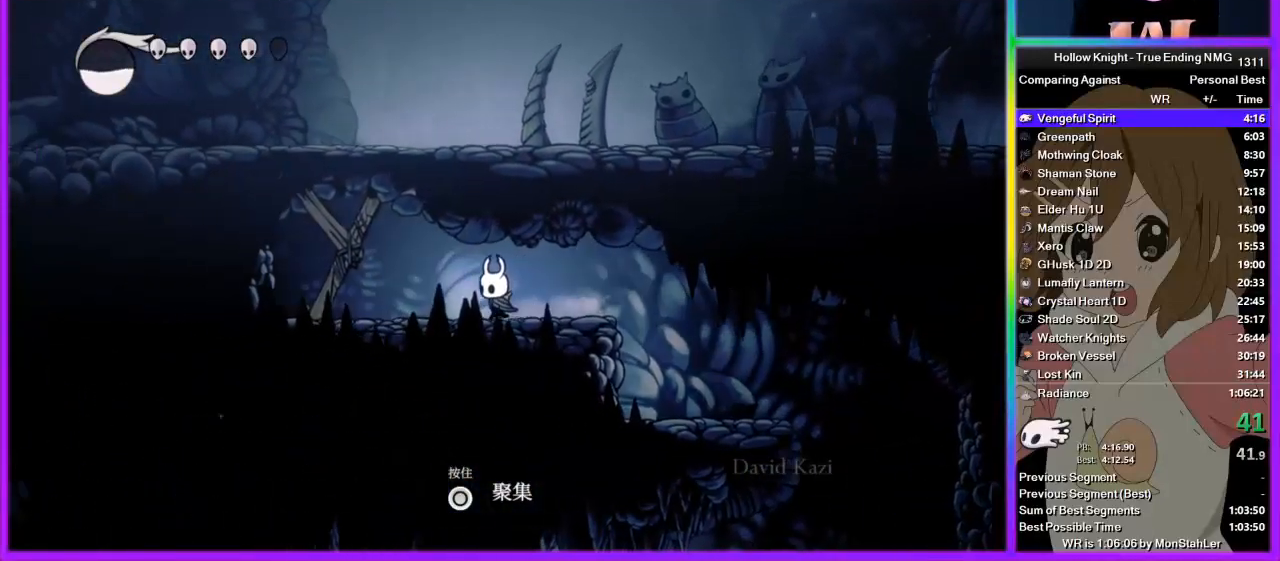
{"buttons": ["SQUARE"], "left_stick": "center", "right_stick": "center", "events": [[22, "SQUARE", "down"], [178, "SQUARE", "up"], [378, "SQUARE", "down"], [378, "left_stick", "center"]]}
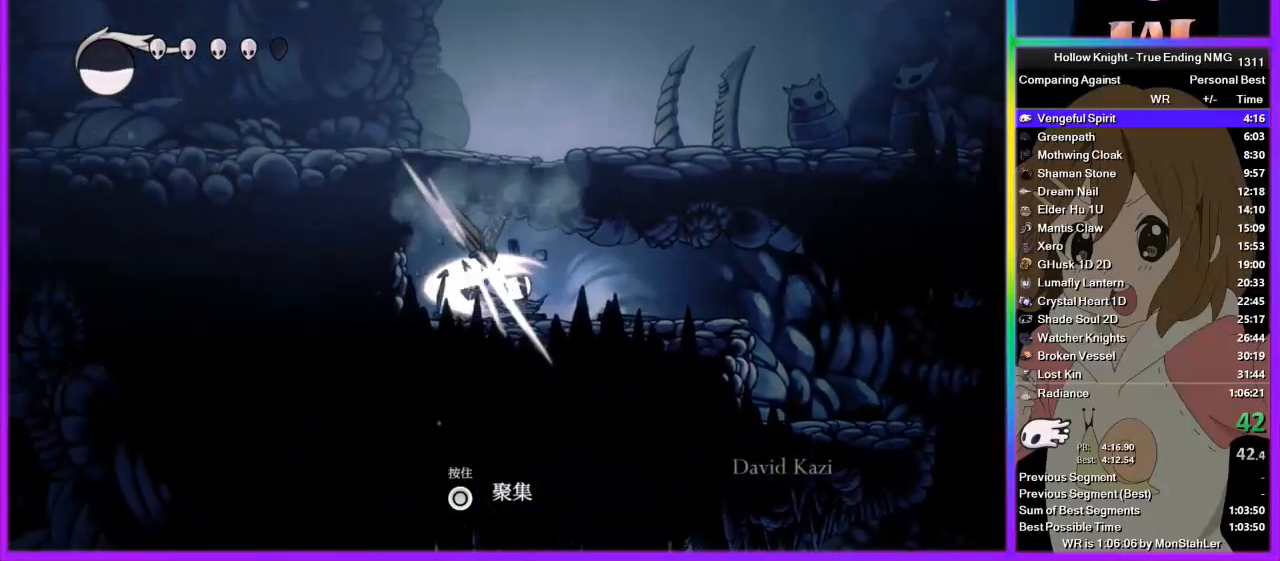
{"buttons": ["CROSS", "SQUARE"], "left_stick": "down-right", "right_stick": "center"}
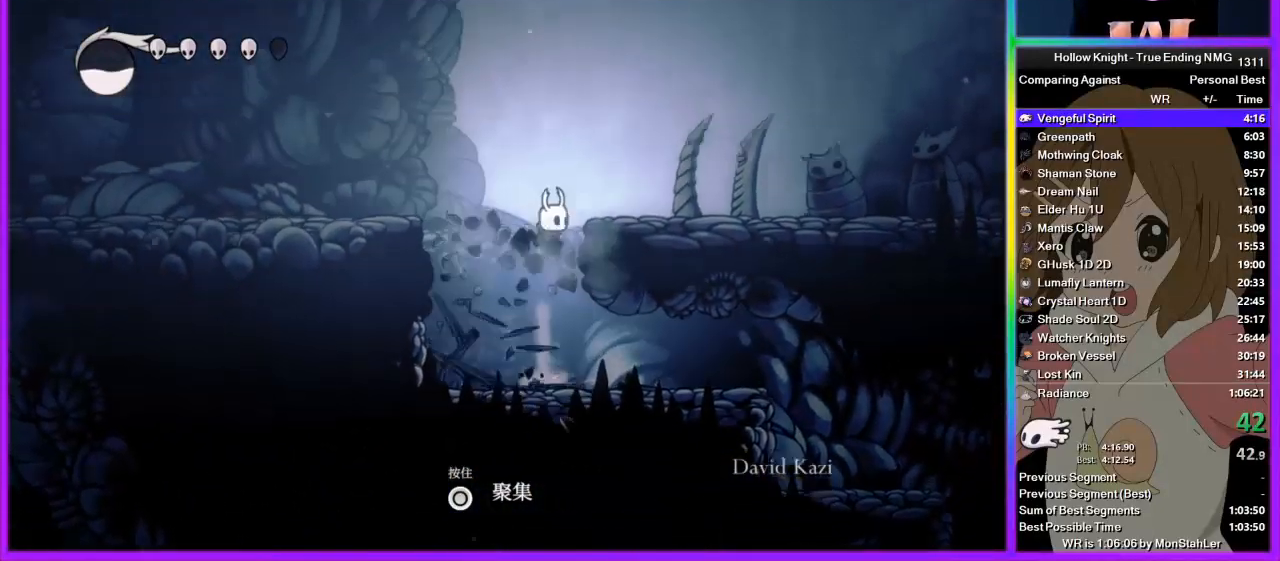
{"buttons": ["CROSS"], "left_stick": "right", "right_stick": "center"}
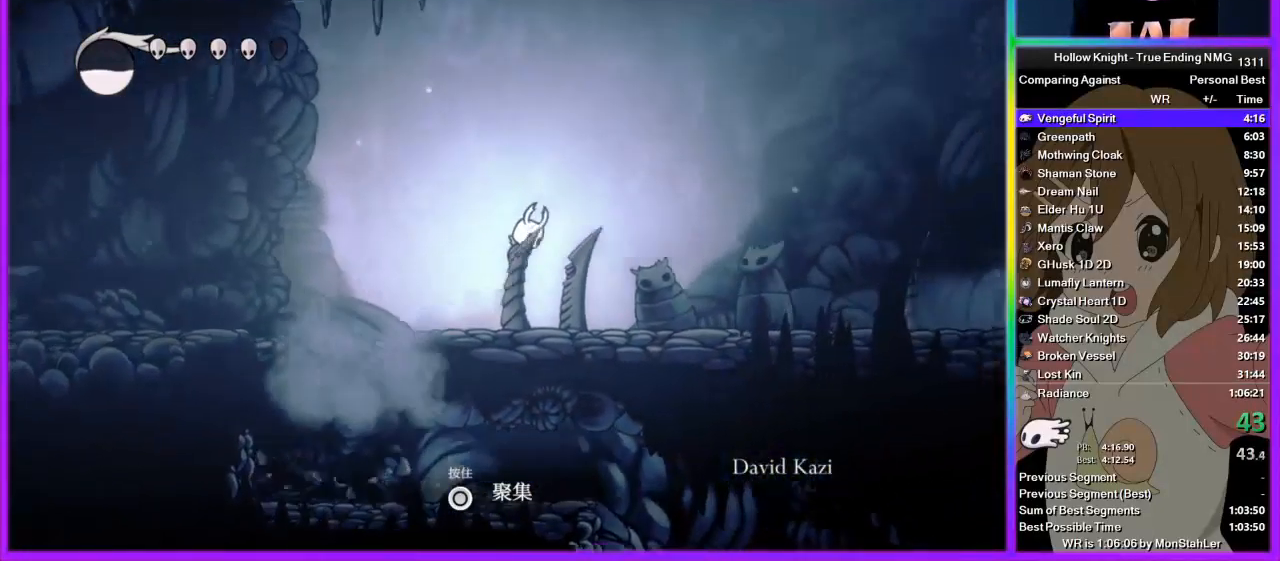
{"buttons": [], "left_stick": "right", "right_stick": "center", "events": [[267, "SQUARE", "down"], [467, "CROSS", "up"], [467, "SQUARE", "up"]]}
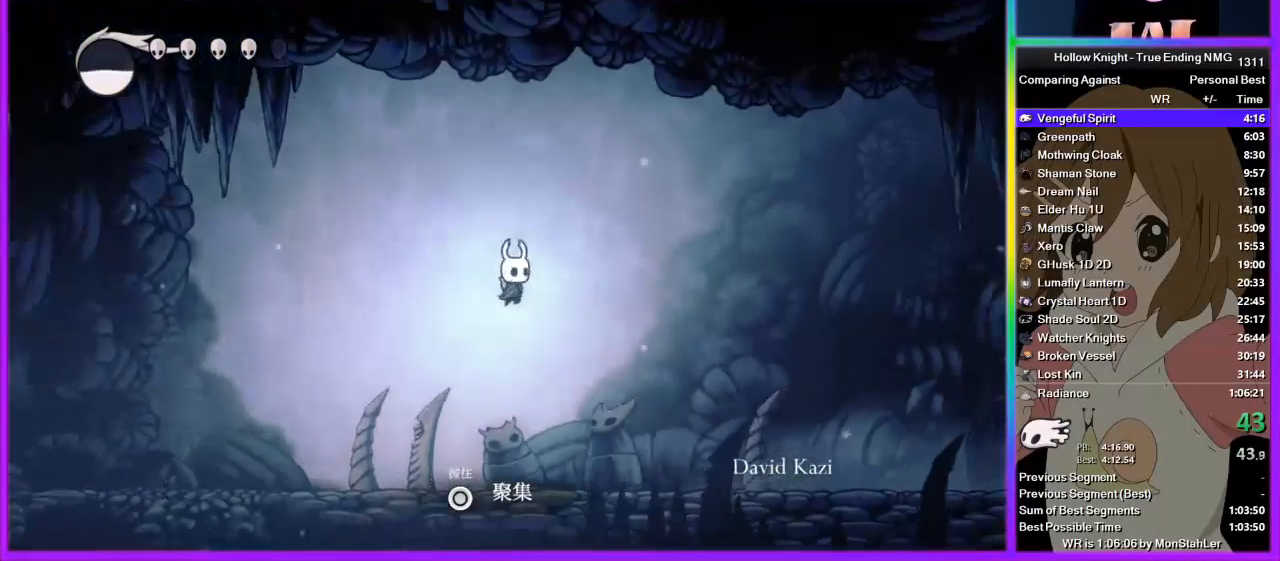
{"buttons": [], "left_stick": "right", "right_stick": "center", "events": []}
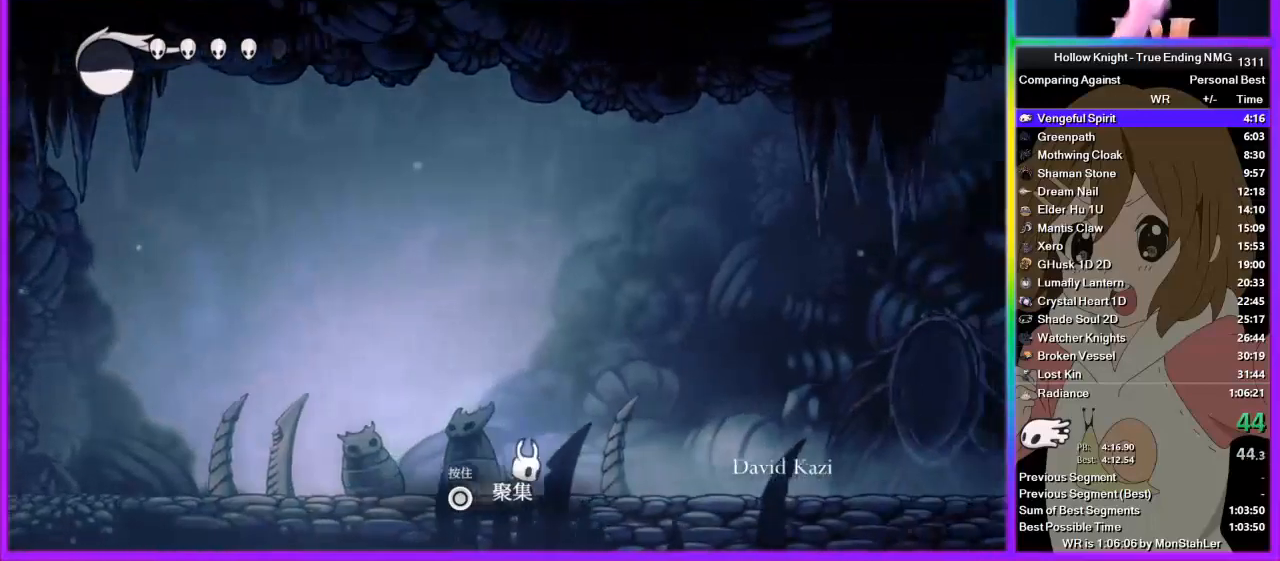
{"buttons": [], "left_stick": "right", "right_stick": "center", "events": []}
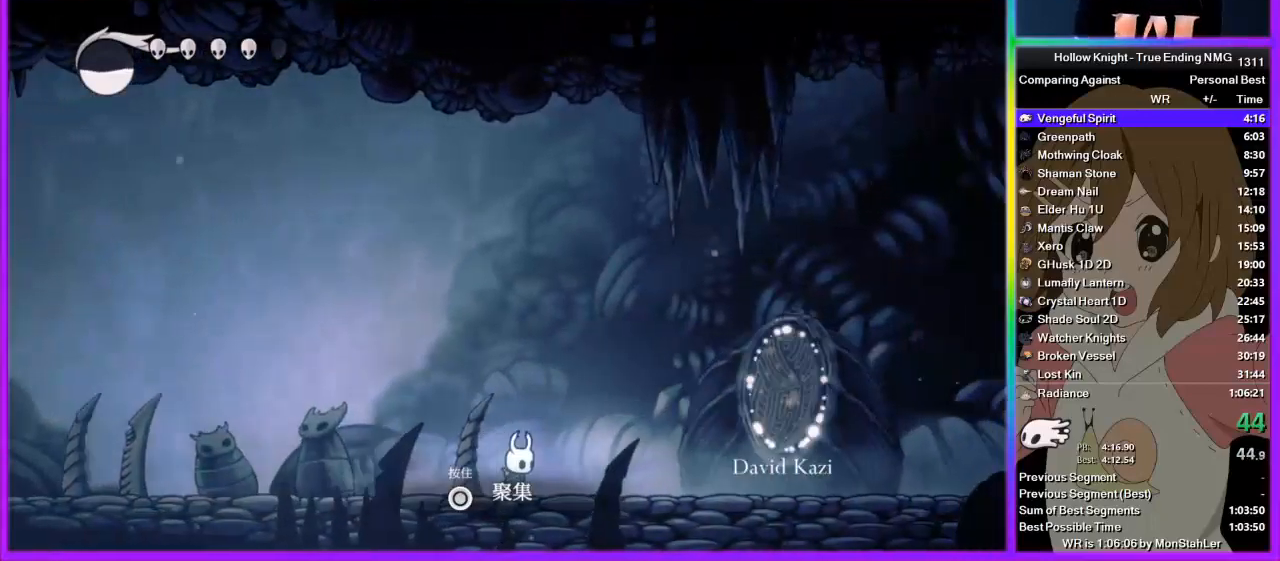
{"buttons": [], "left_stick": "right", "right_stick": "center", "events": [[222, "SQUARE", "down"], [333, "SQUARE", "up"]]}
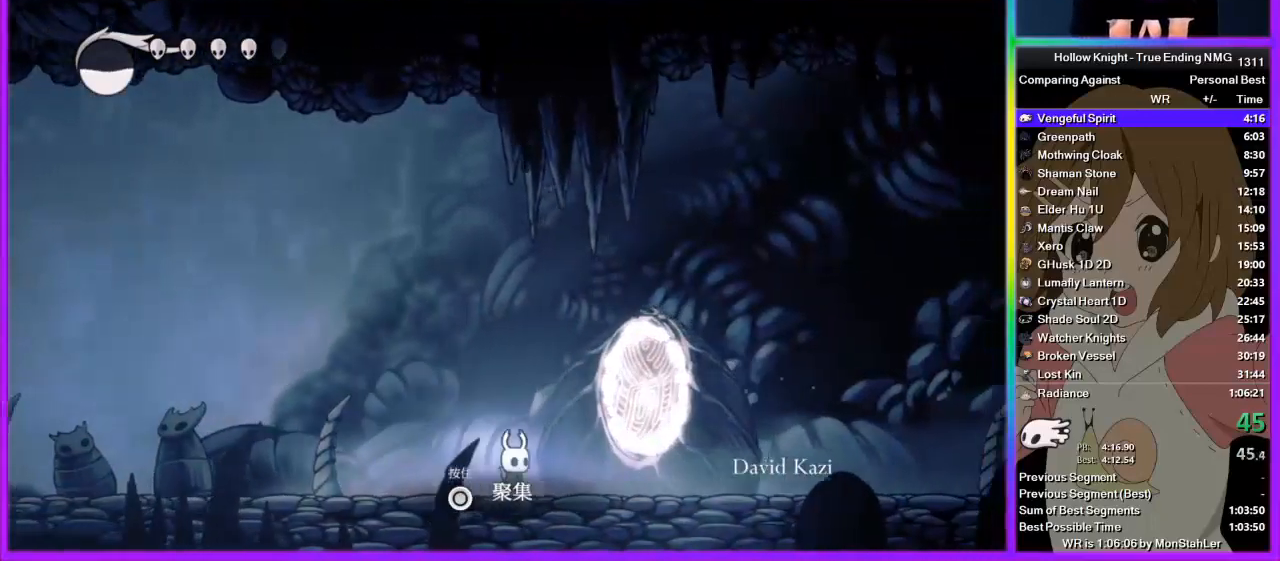
{"buttons": [], "left_stick": "right", "right_stick": "center", "events": [[178, "SQUARE", "down"], [267, "SQUARE", "up"]]}
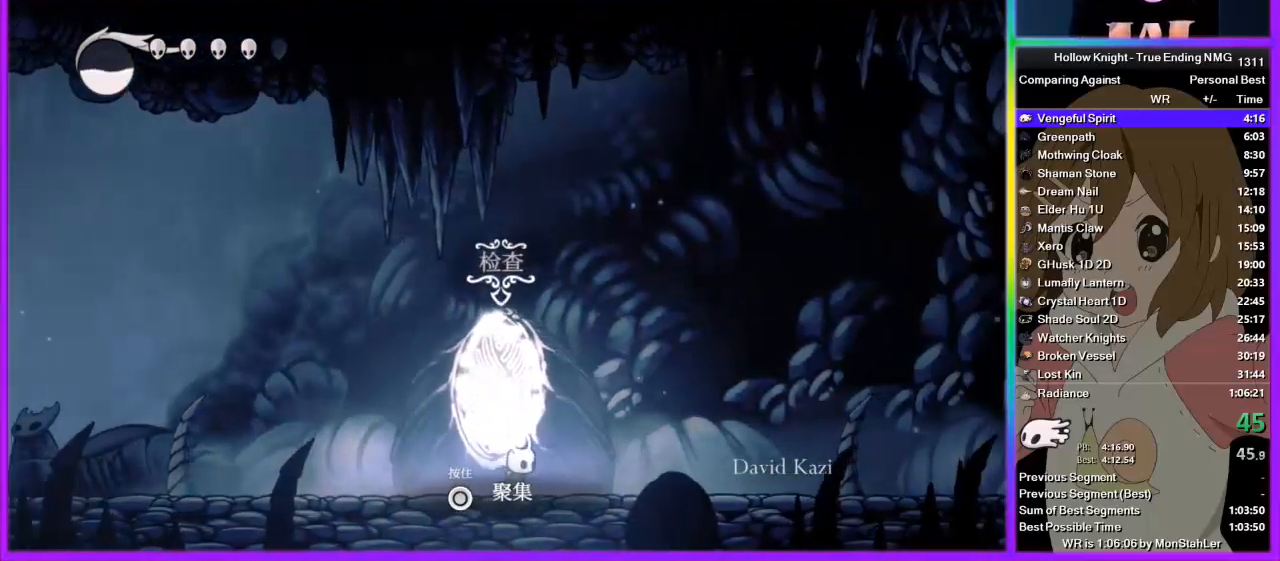
{"buttons": ["SQUARE"], "left_stick": "right", "right_stick": "center", "events": [[89, "SQUARE", "down"], [222, "SQUARE", "up"], [489, "SQUARE", "down"]]}
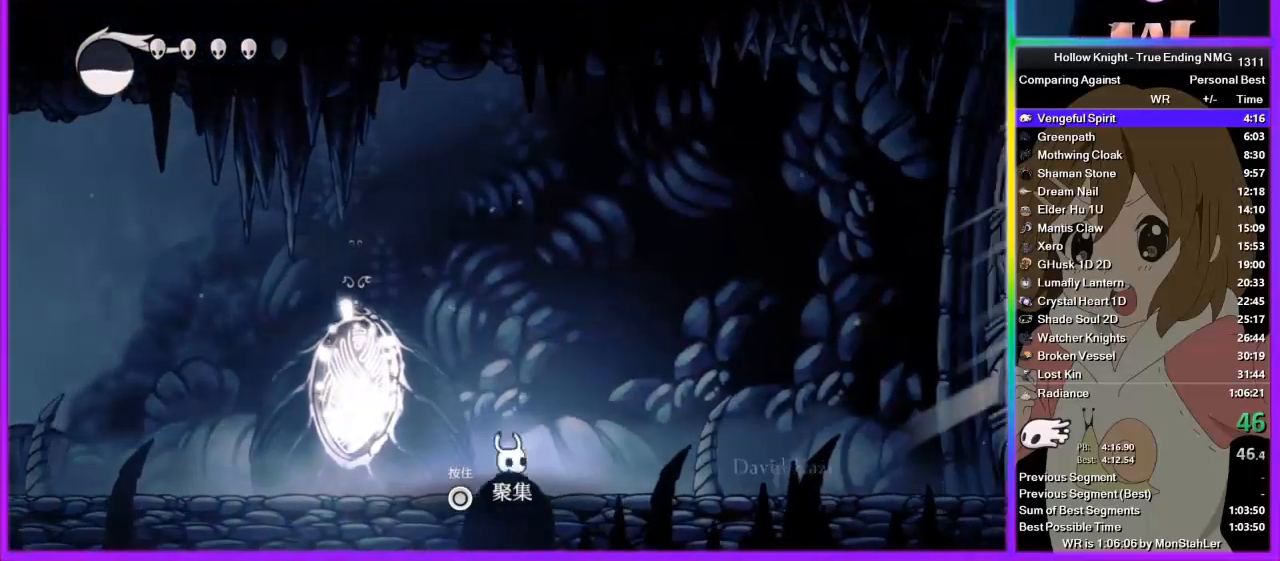
{"buttons": [], "left_stick": "right", "right_stick": "center", "events": [[133, "SQUARE", "up"]]}
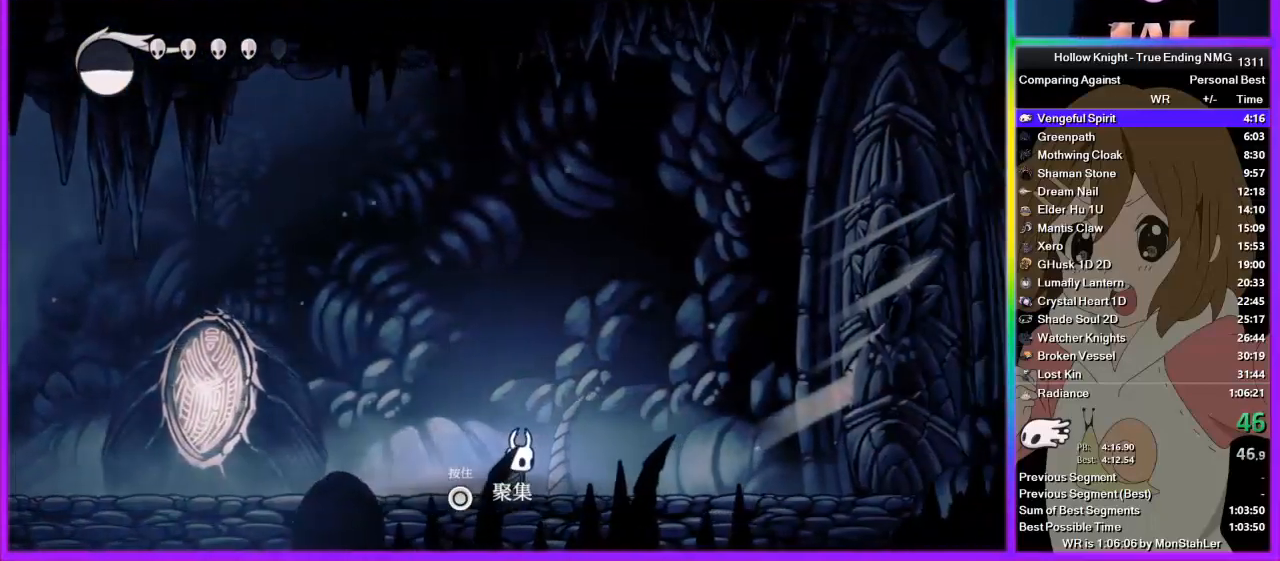
{"buttons": [], "left_stick": "right", "right_stick": "center", "events": []}
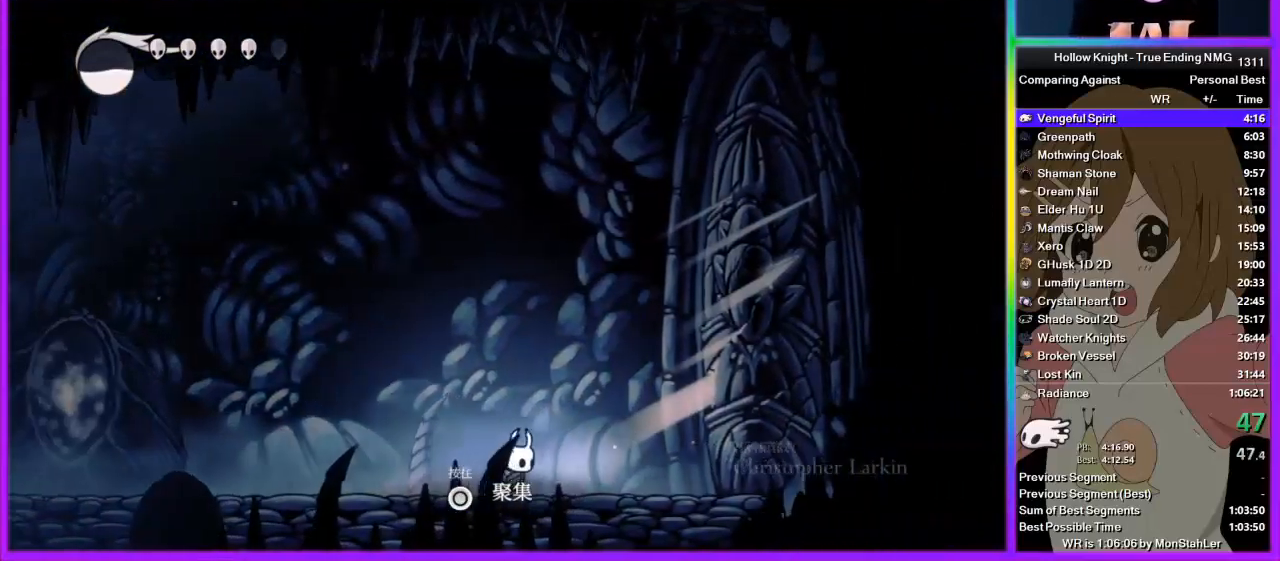
{"buttons": [], "left_stick": "right", "right_stick": "center", "events": [[378, "SQUARE", "down"], [511, "SQUARE", "up"]]}
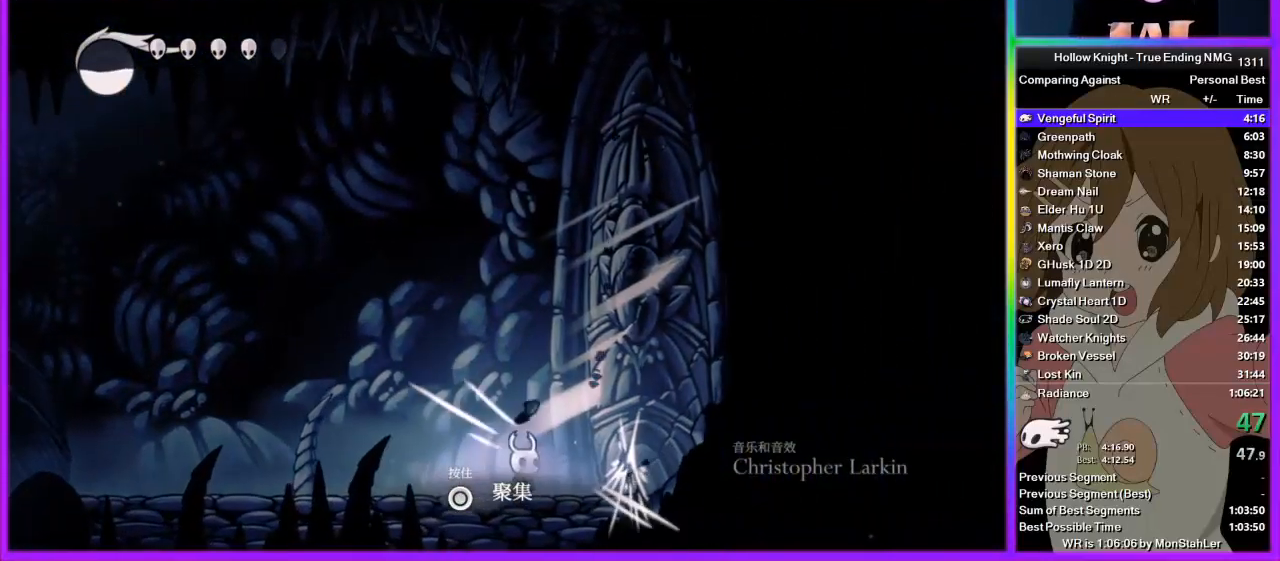
{"buttons": [], "left_stick": "right", "right_stick": "center", "events": [[222, "SQUARE", "down"], [400, "SQUARE", "up"]]}
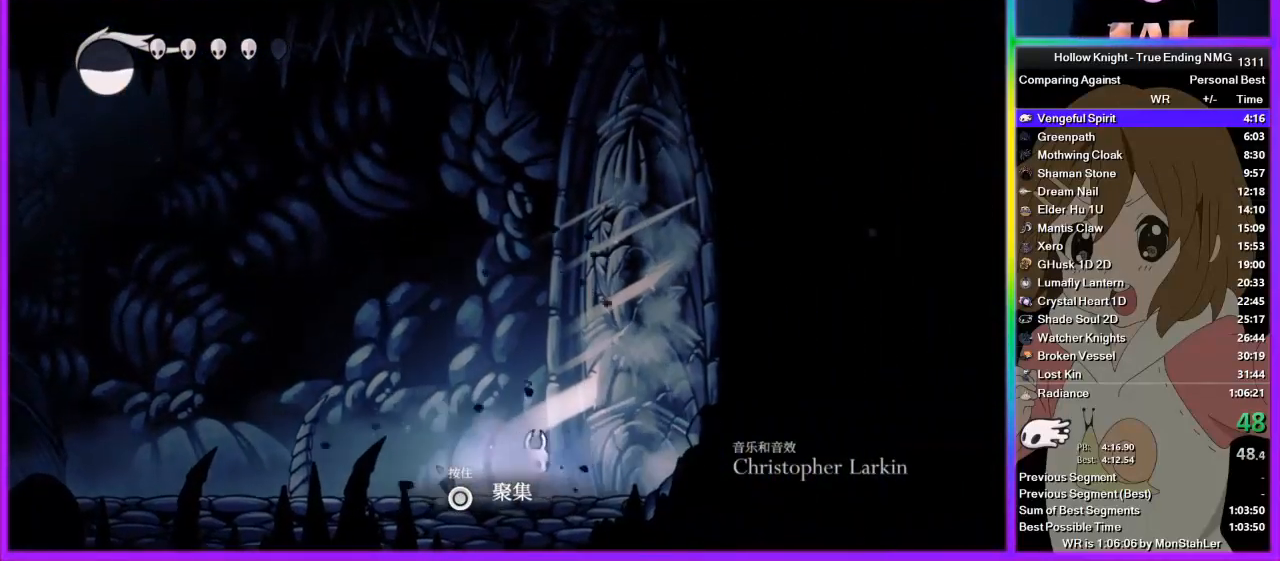
{"buttons": [], "left_stick": "right", "right_stick": "center", "events": [[133, "SQUARE", "down"], [333, "SQUARE", "up"]]}
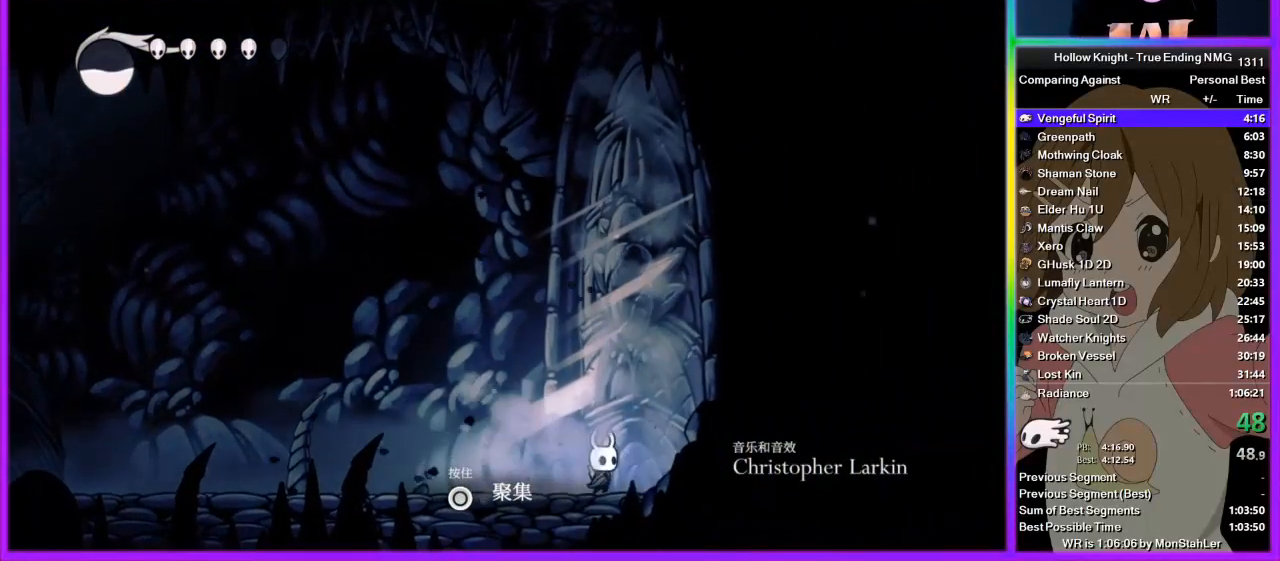
{"buttons": ["SQUARE"], "left_stick": "right", "right_stick": "center", "events": [[67, "SQUARE", "down"], [267, "SQUARE", "up"], [489, "SQUARE", "down"]]}
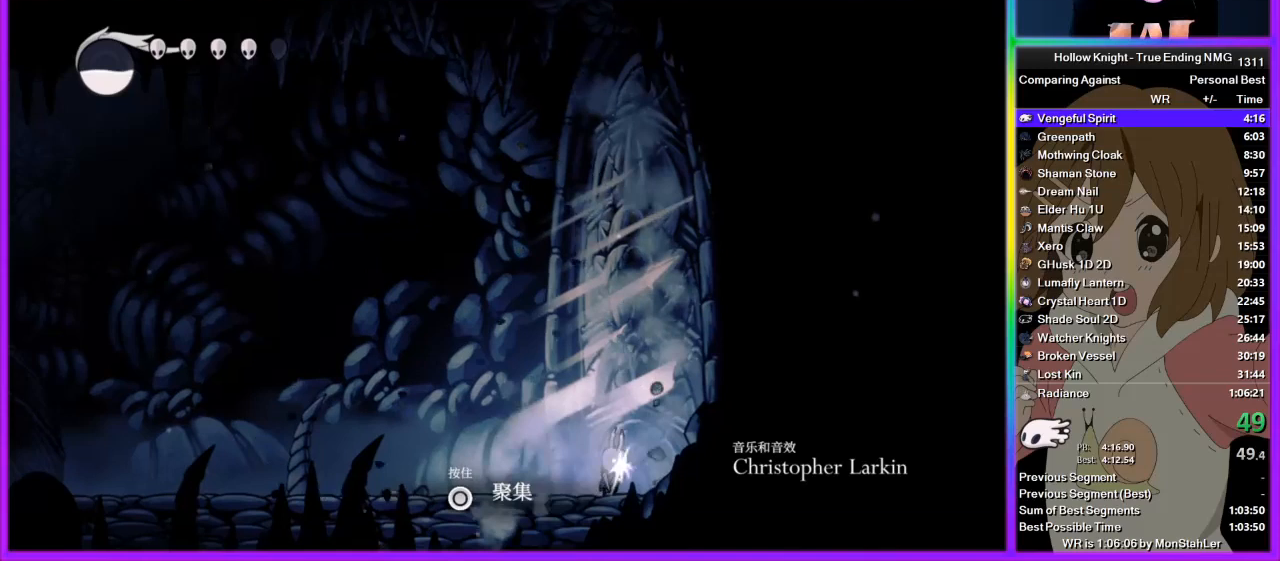
{"buttons": ["SQUARE"], "left_stick": "right", "right_stick": "center", "events": [[200, "SQUARE", "up"], [400, "SQUARE", "down"]]}
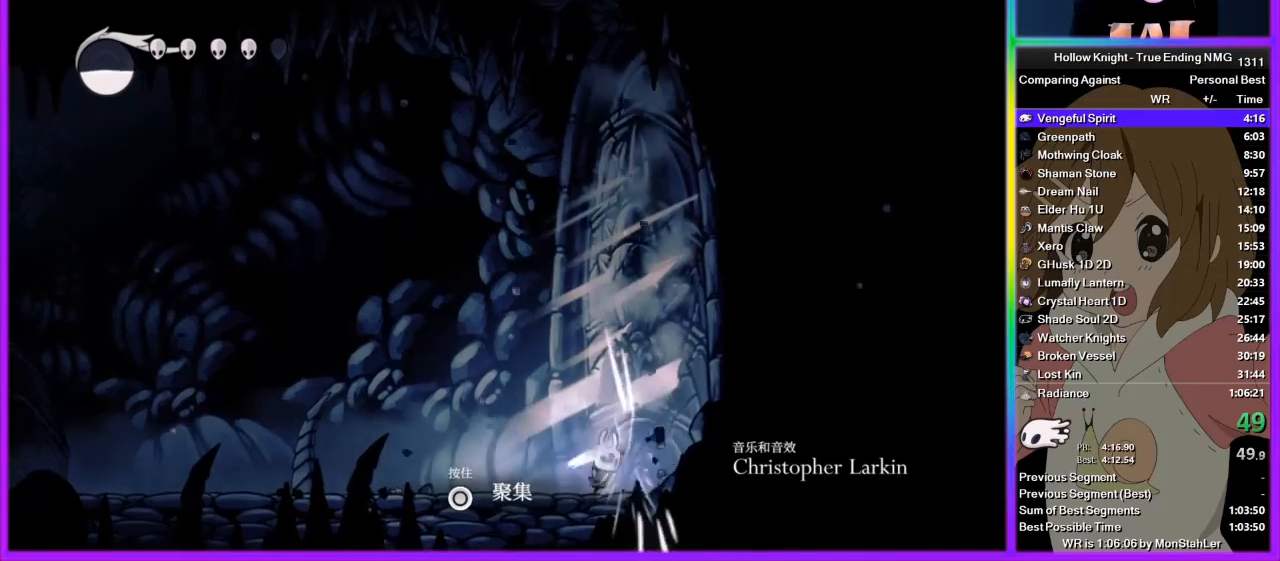
{"buttons": ["SQUARE"], "left_stick": "right", "right_stick": "center", "events": [[89, "SQUARE", "up"], [311, "SQUARE", "down"]]}
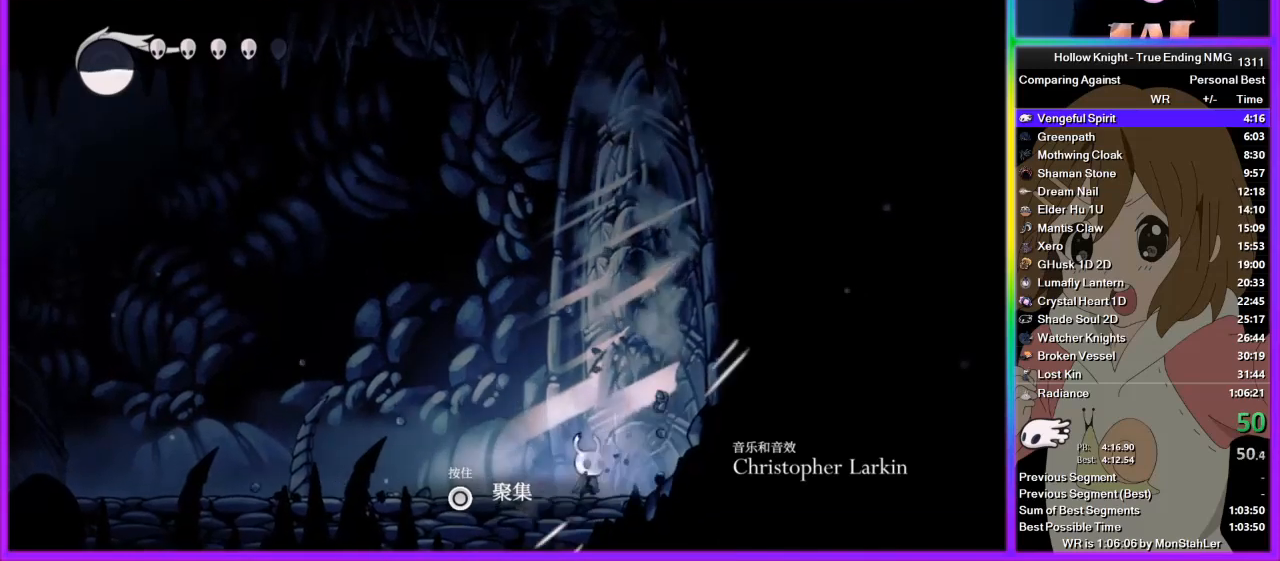
{"buttons": [], "left_stick": "up-right", "right_stick": "center", "events": [[22, "SQUARE", "up"], [22, "left_stick", "up-right"], [222, "SQUARE", "down"], [422, "SQUARE", "up"]]}
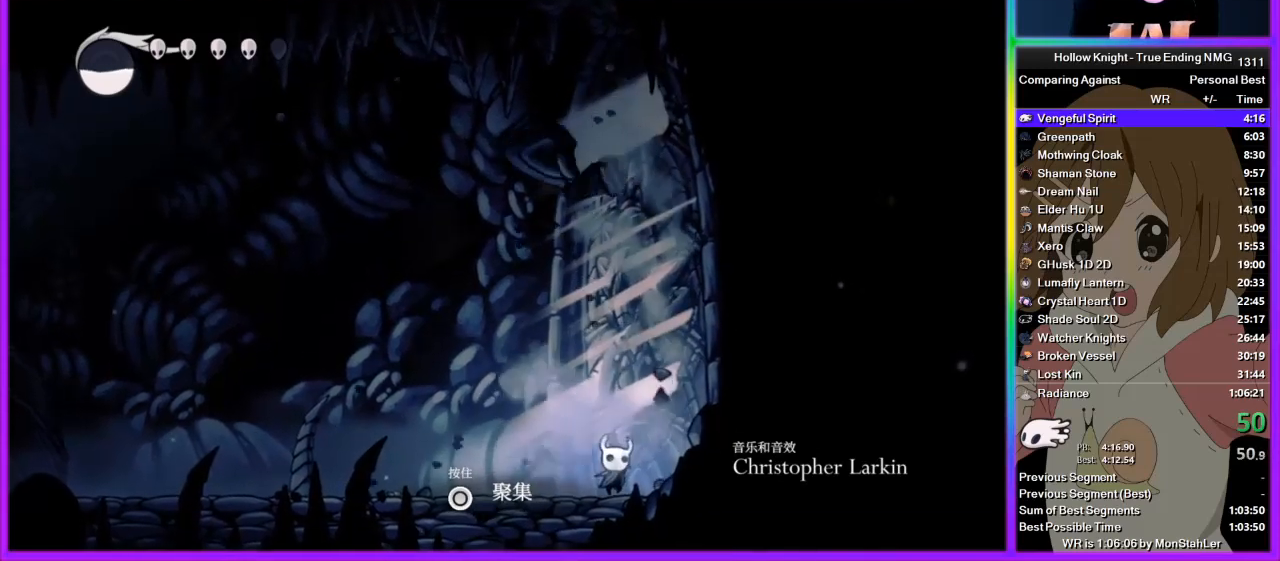
{"buttons": [], "left_stick": "up-right", "right_stick": "center", "events": [[156, "SQUARE", "down"], [311, "SQUARE", "up"]]}
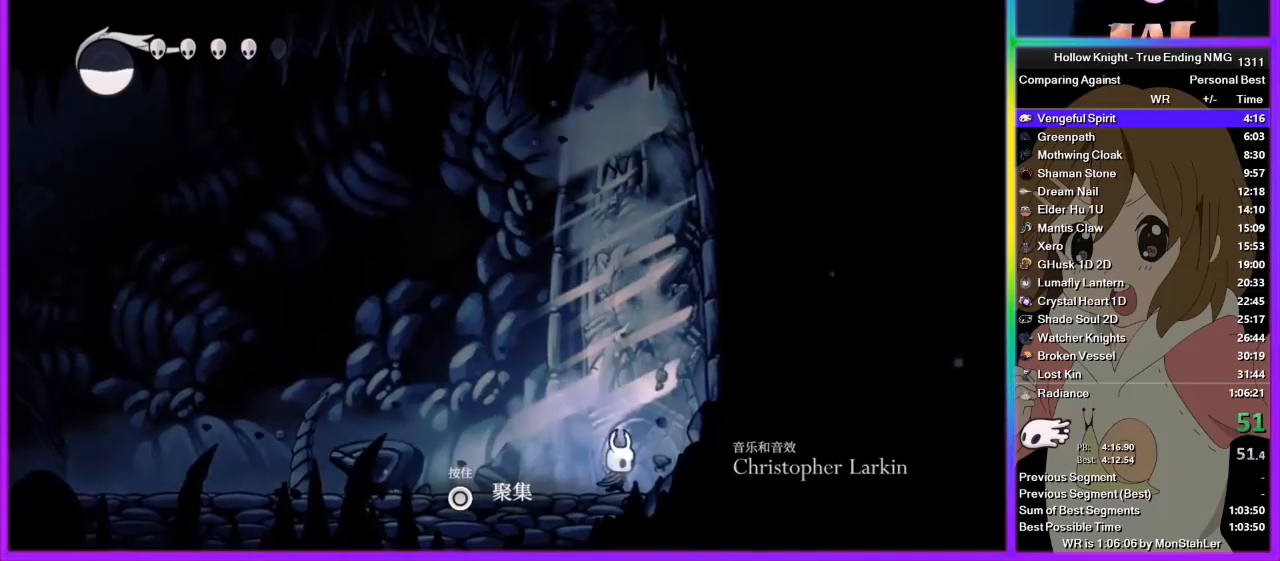
{"buttons": ["SQUARE"], "left_stick": "up-right", "right_stick": "center", "events": [[67, "SQUARE", "down"], [267, "SQUARE", "up"], [489, "SQUARE", "down"]]}
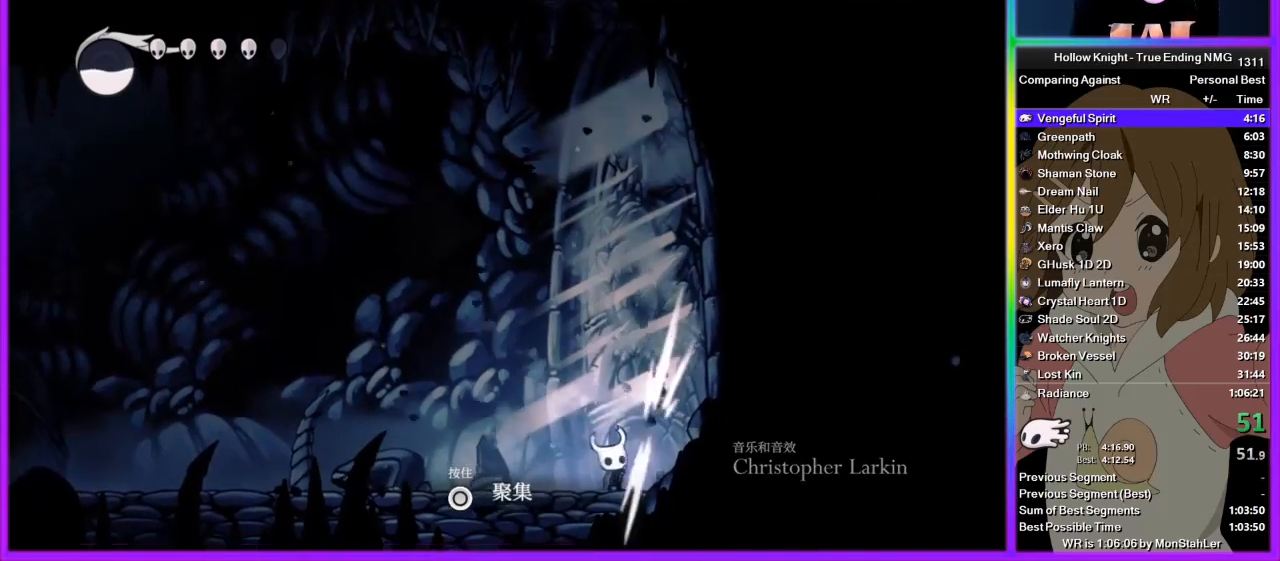
{"buttons": ["SQUARE"], "left_stick": "up-right", "right_stick": "center", "events": [[178, "SQUARE", "up"], [378, "SQUARE", "down"]]}
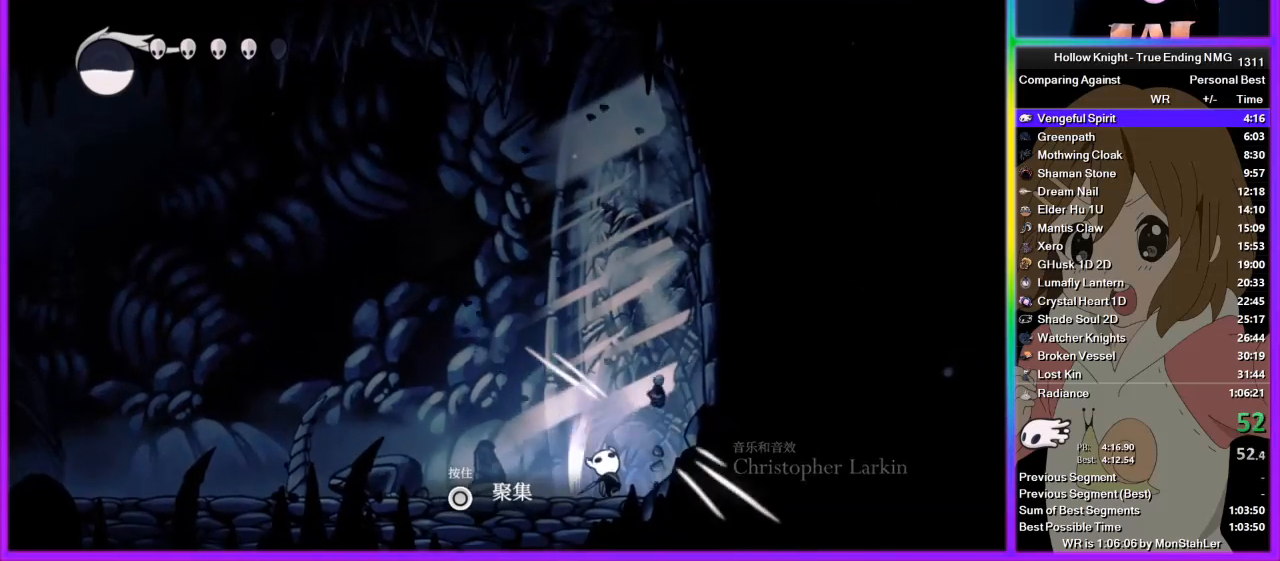
{"buttons": ["SQUARE"], "left_stick": "up-right", "right_stick": "center", "events": [[89, "SQUARE", "up"], [333, "SQUARE", "down"]]}
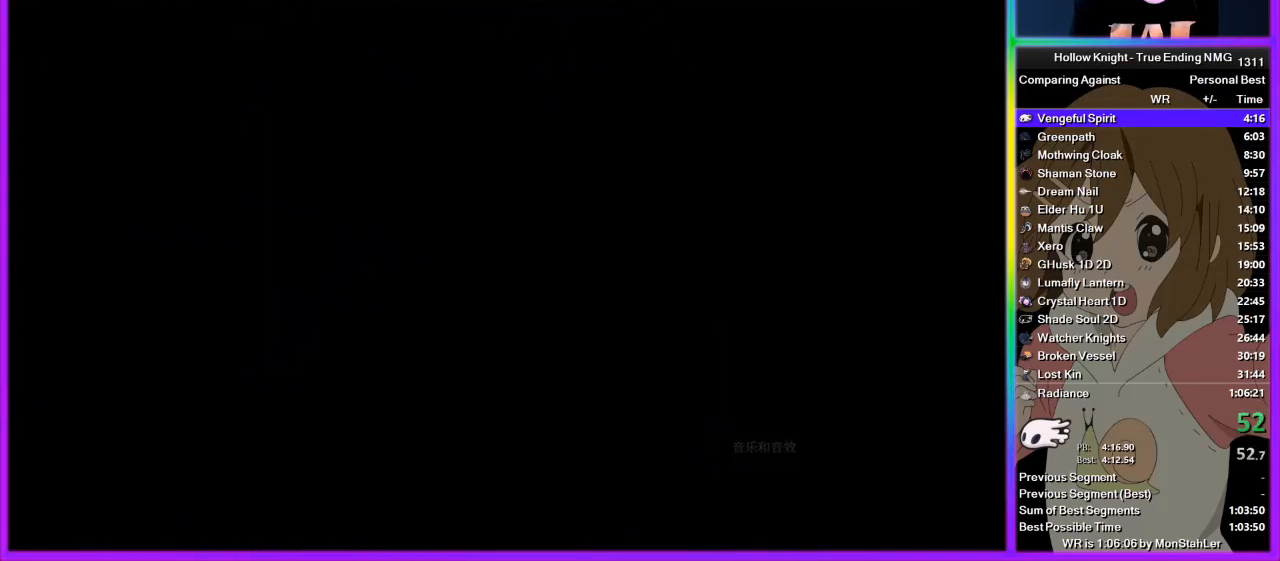
{"buttons": [], "left_stick": "right", "right_stick": "center", "events": [[45, "SQUARE", "up"], [267, "left_stick", "right"]]}
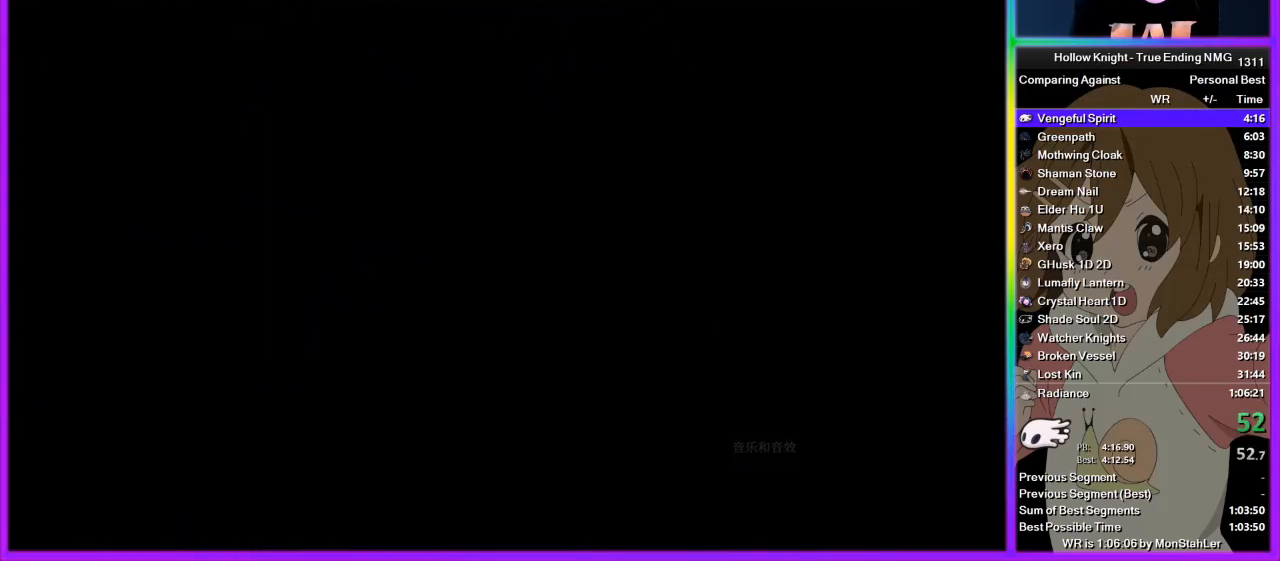
{"buttons": [], "left_stick": "right", "right_stick": "center", "events": []}
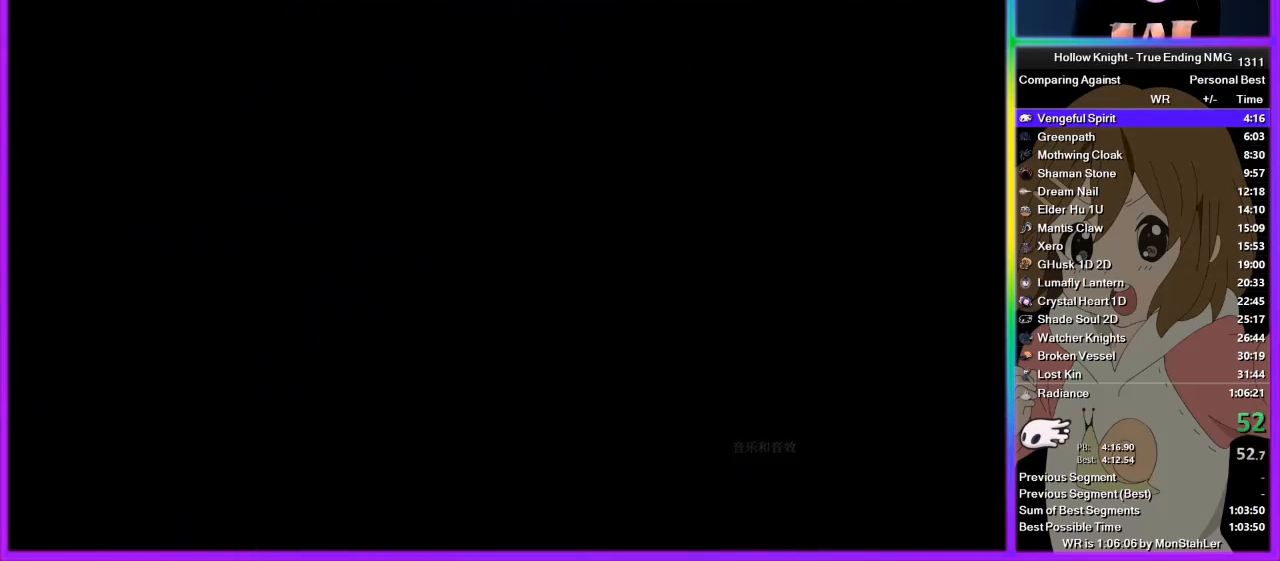
{"buttons": [], "left_stick": "right", "right_stick": "center", "events": []}
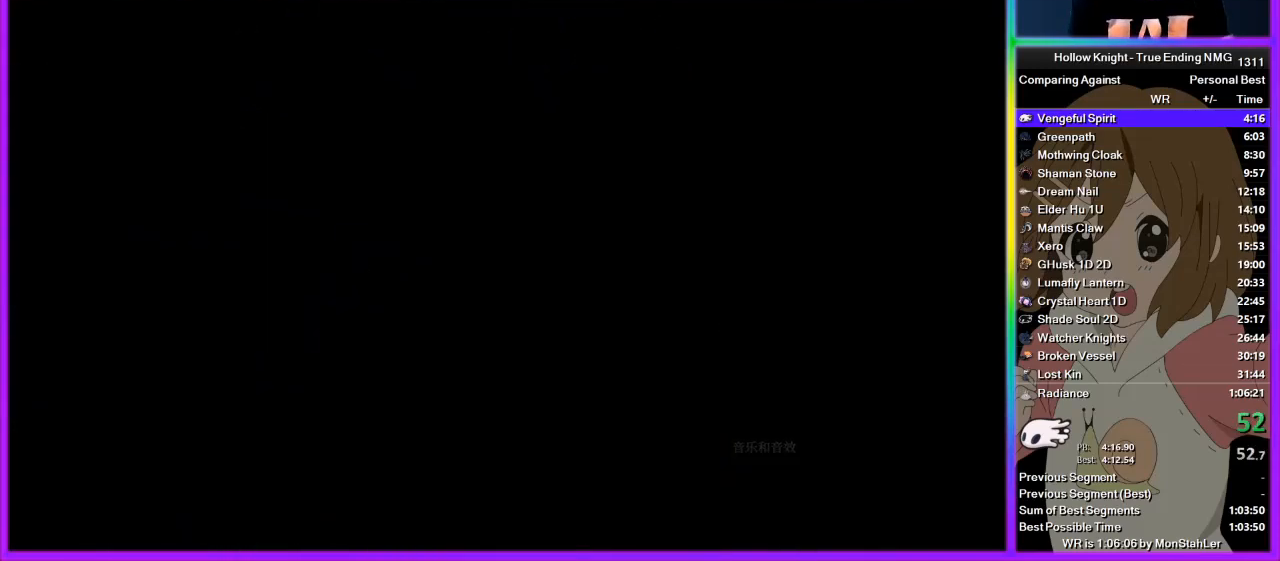
{"buttons": [], "left_stick": "right", "right_stick": "center", "events": []}
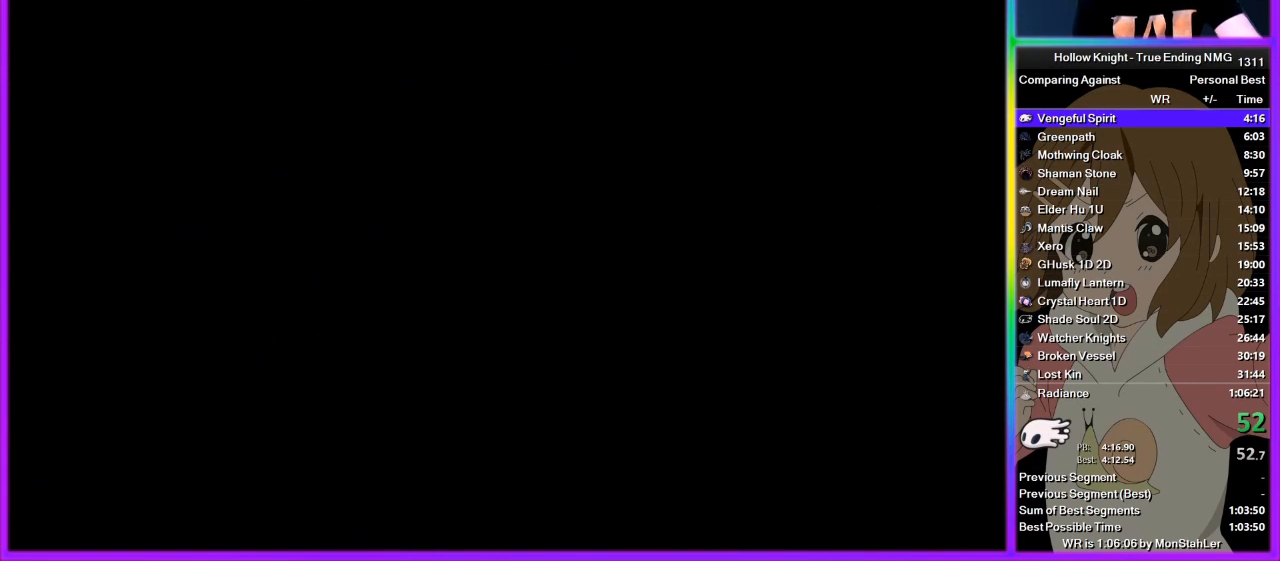
{"buttons": [], "left_stick": "center", "right_stick": "center", "events": [[289, "left_stick", "center"]]}